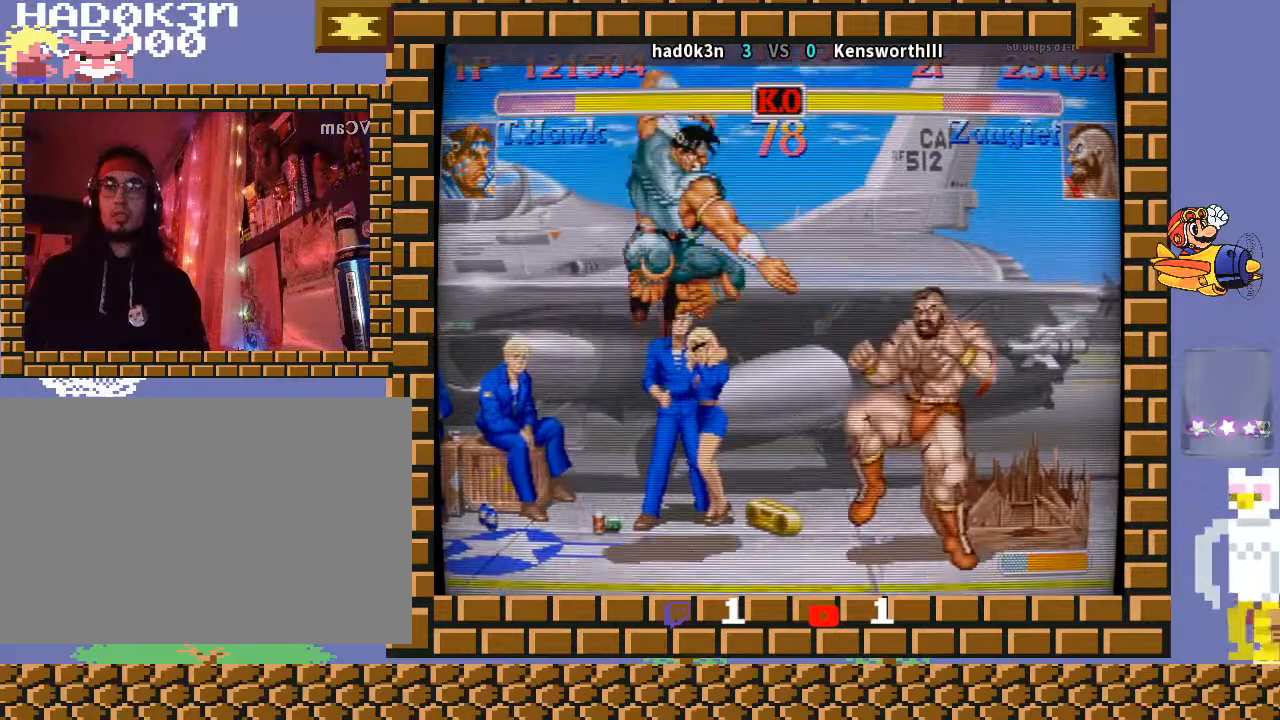
Gameplay with a controller (arcade stick); each line is a JSON object with the inputs held at the frame after it. "events" lists button and stick changes between this image and that frame as [ms after this image, input, new state], when the widget could be followed in between. Not read: L3 R3 Y.
{"buttons": [], "left_stick": "center", "events": [[200, "left_stick", "center"]]}
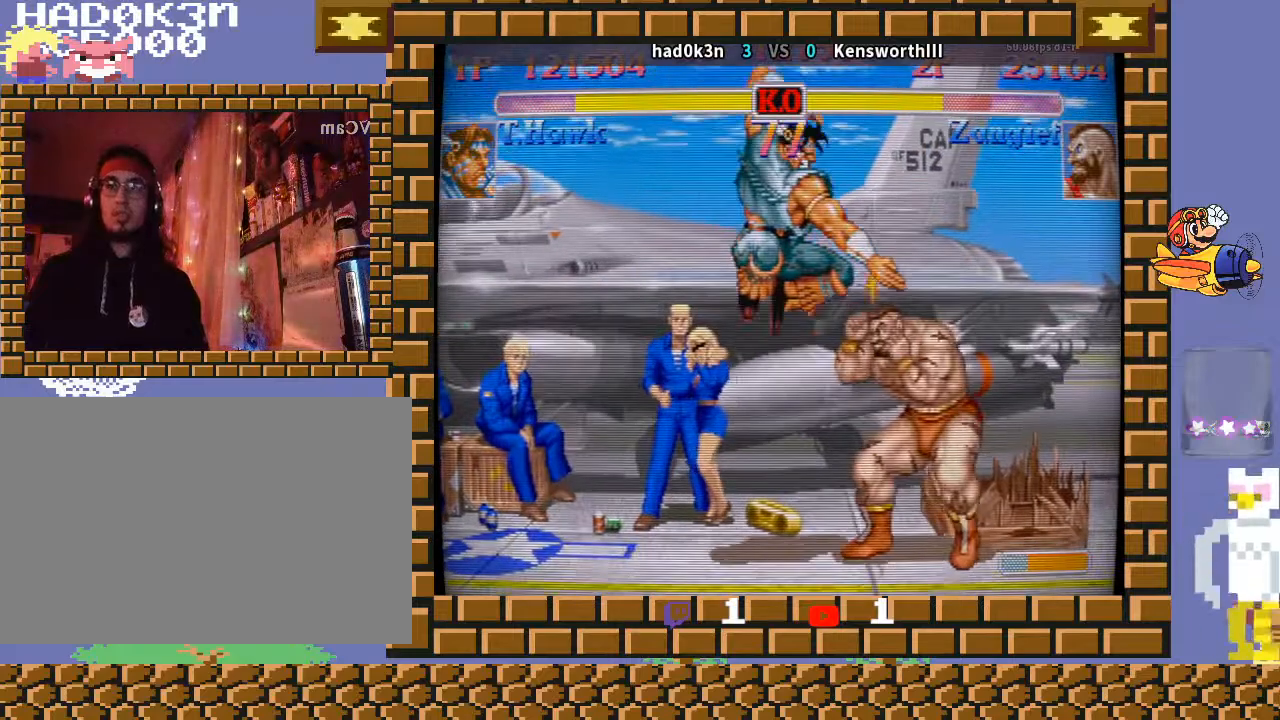
{"buttons": [], "left_stick": "center", "events": [[33, "left_stick", "right"], [100, "left_stick", "down"], [200, "R1", "down"], [200, "left_stick", "right"], [233, "R1", "up"], [267, "R1", "down"], [267, "left_stick", "down-left"], [300, "R1", "up"], [367, "left_stick", "center"]]}
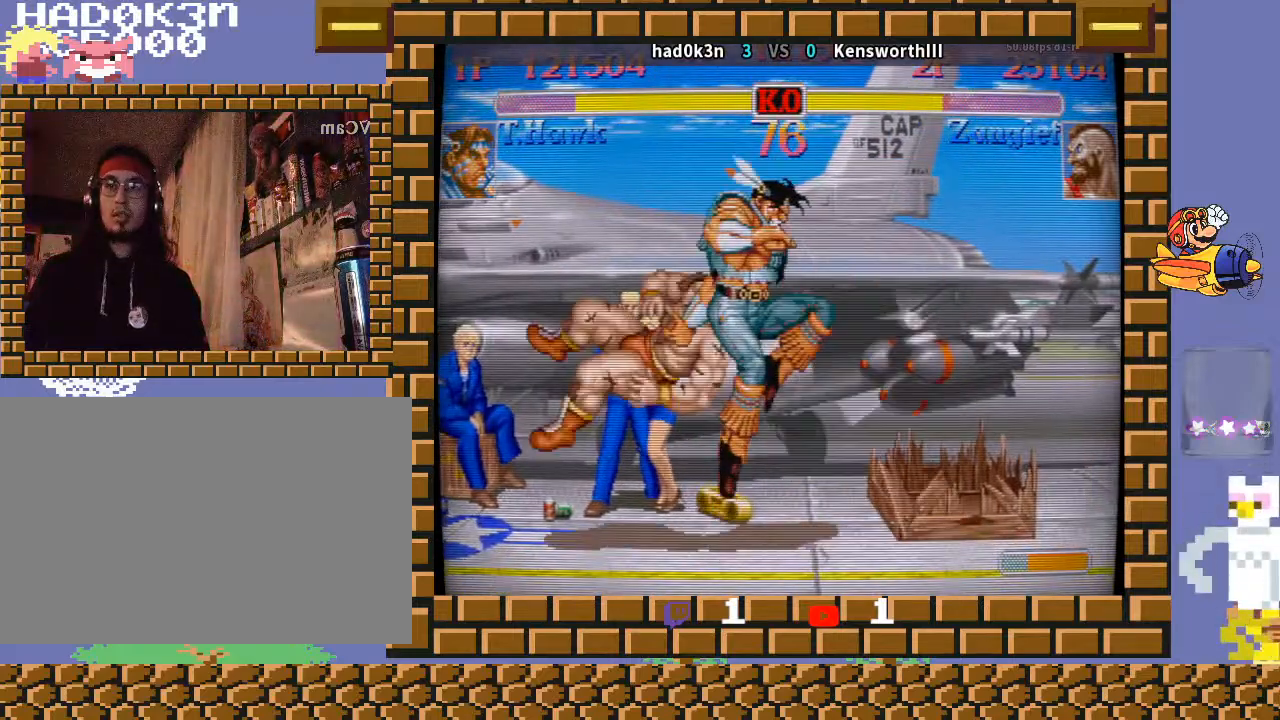
{"buttons": [], "left_stick": "center", "events": []}
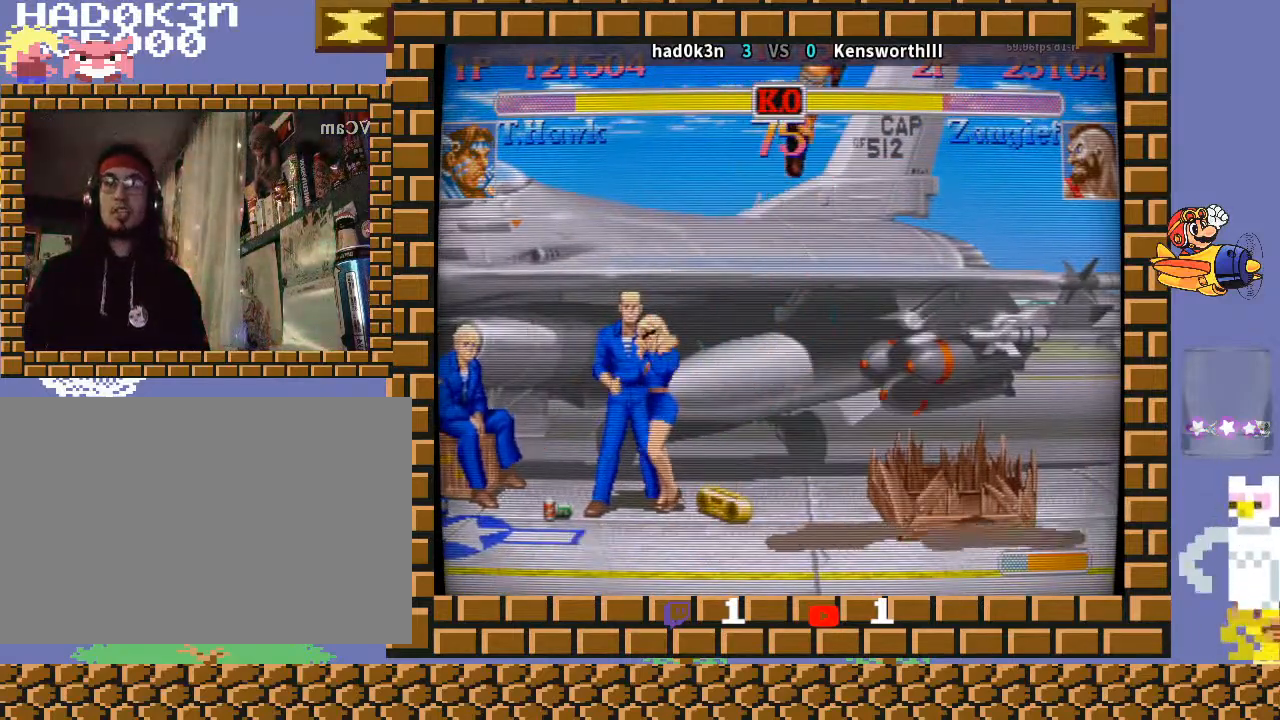
{"buttons": [], "left_stick": "center", "events": []}
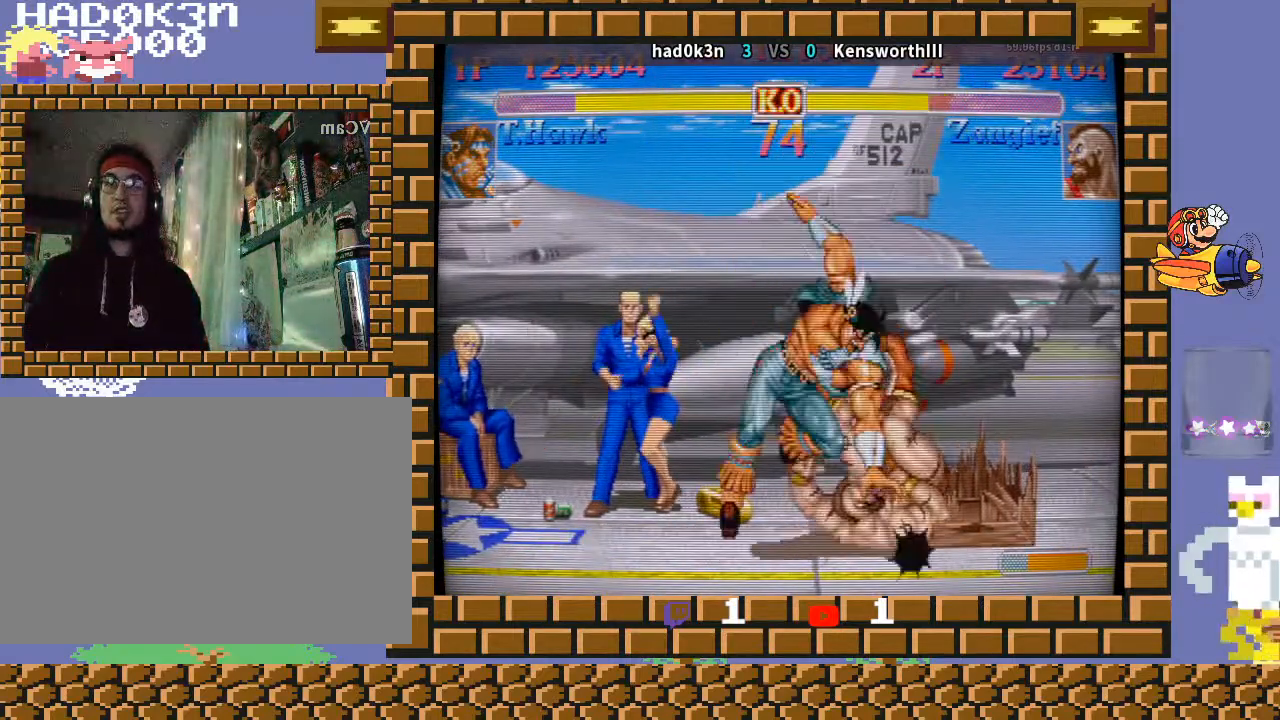
{"buttons": [], "left_stick": "center", "events": []}
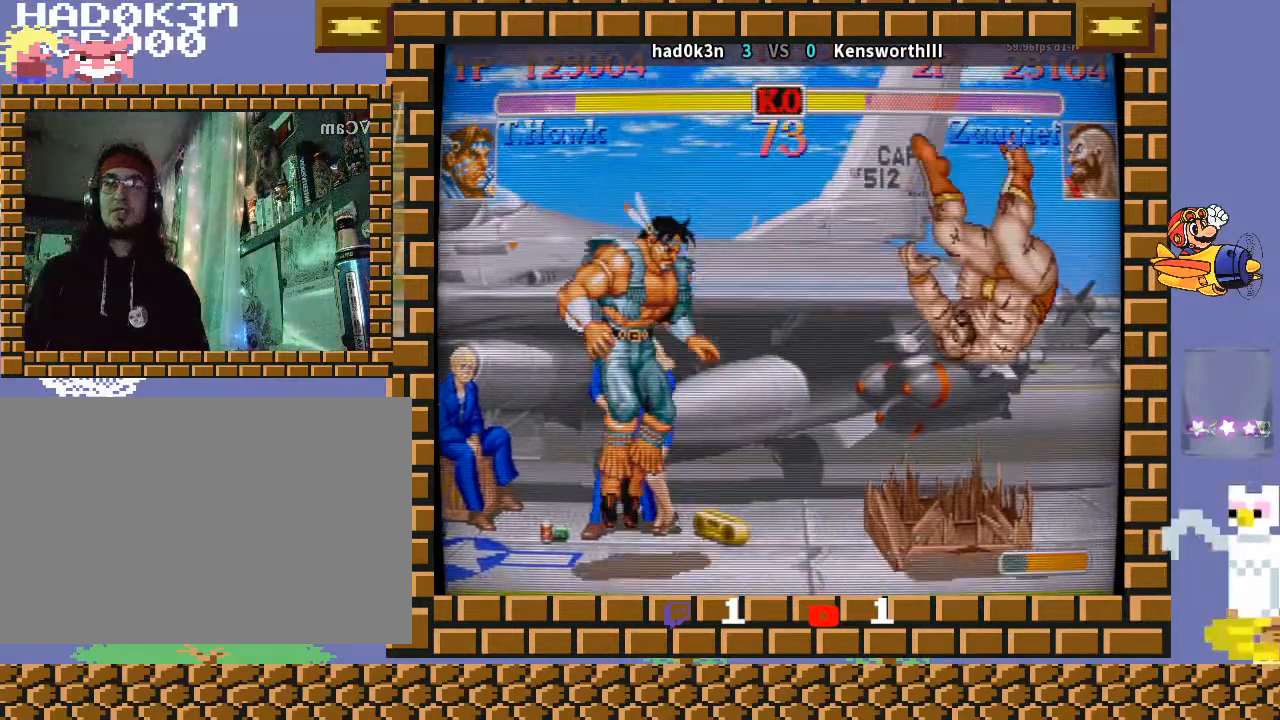
{"buttons": [], "left_stick": "center", "events": [[200, "left_stick", "right"], [467, "left_stick", "center"]]}
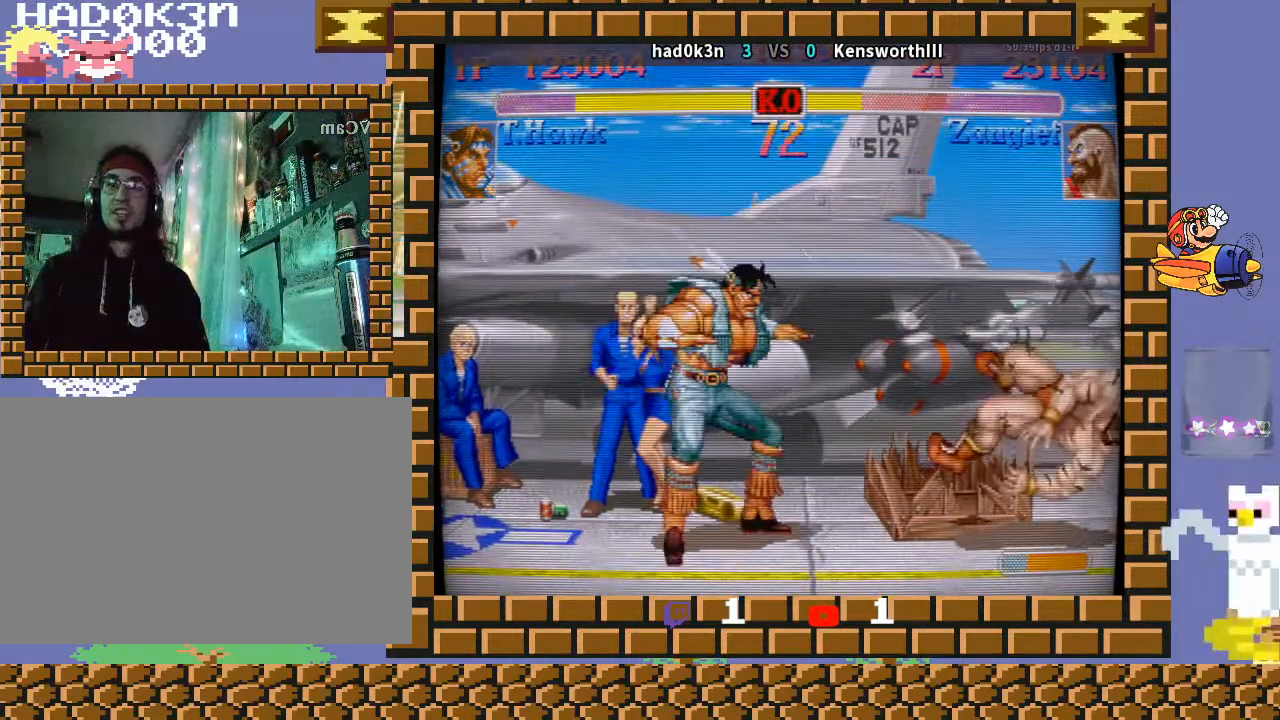
{"buttons": [], "left_stick": "down-left", "events": [[33, "left_stick", "right"], [333, "left_stick", "down-left"]]}
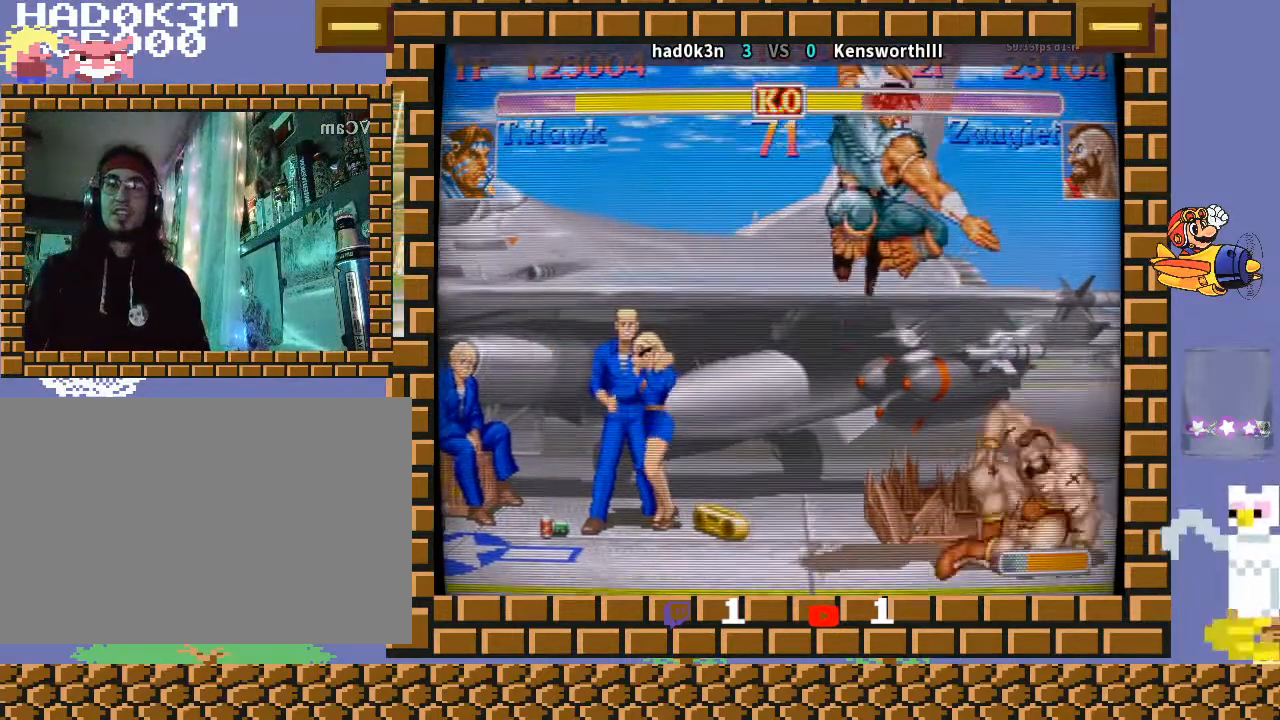
{"buttons": [], "left_stick": "center", "events": [[467, "left_stick", "center"]]}
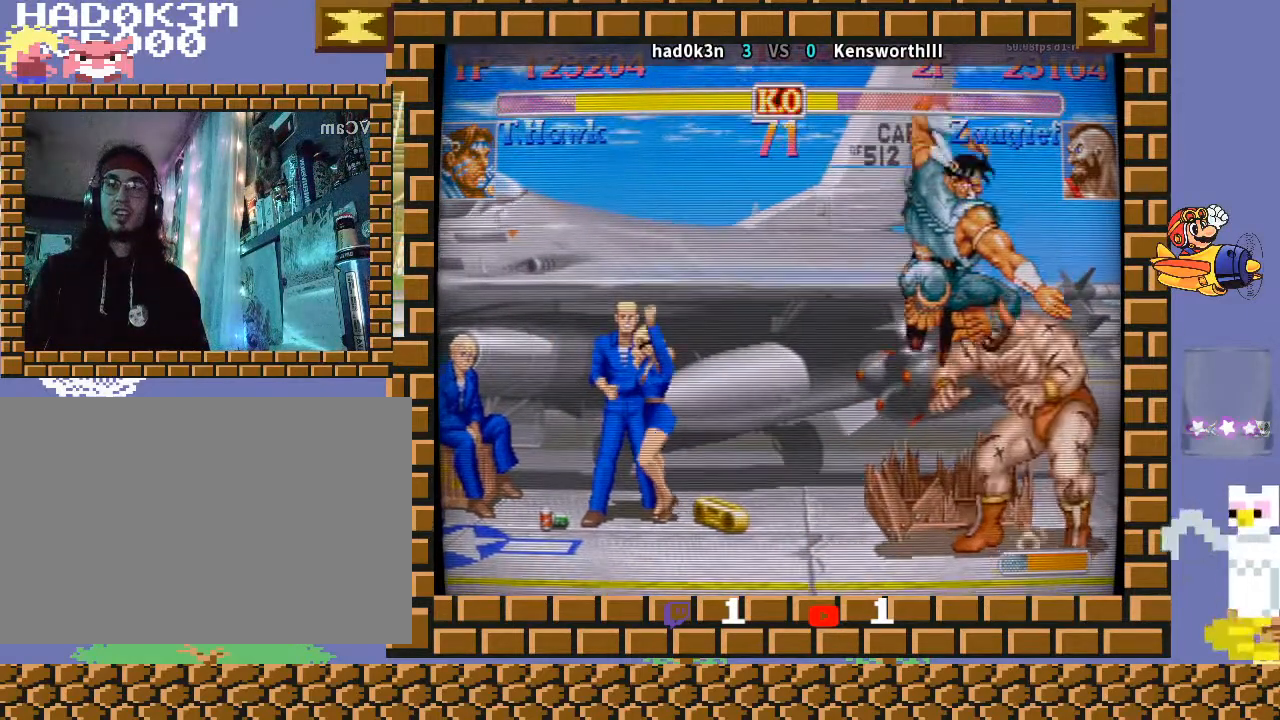
{"buttons": ["TRIANGLE", "R1"], "left_stick": "down", "events": [[233, "R1", "down"], [233, "TRIANGLE", "down"], [300, "left_stick", "up-left"], [400, "left_stick", "down-left"], [500, "left_stick", "down"]]}
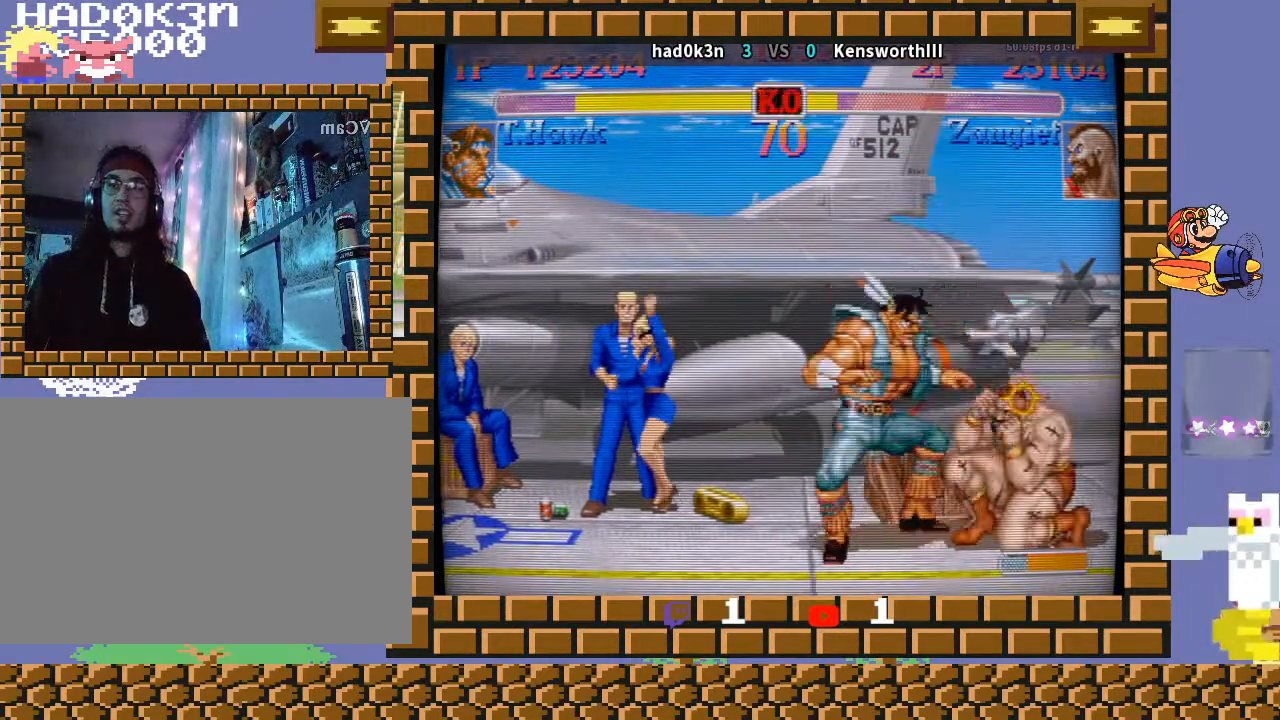
{"buttons": [], "left_stick": "down-left", "events": [[33, "left_stick", "down-left"], [67, "R1", "up"], [67, "TRIANGLE", "up"], [67, "left_stick", "right"], [200, "left_stick", "down-left"]]}
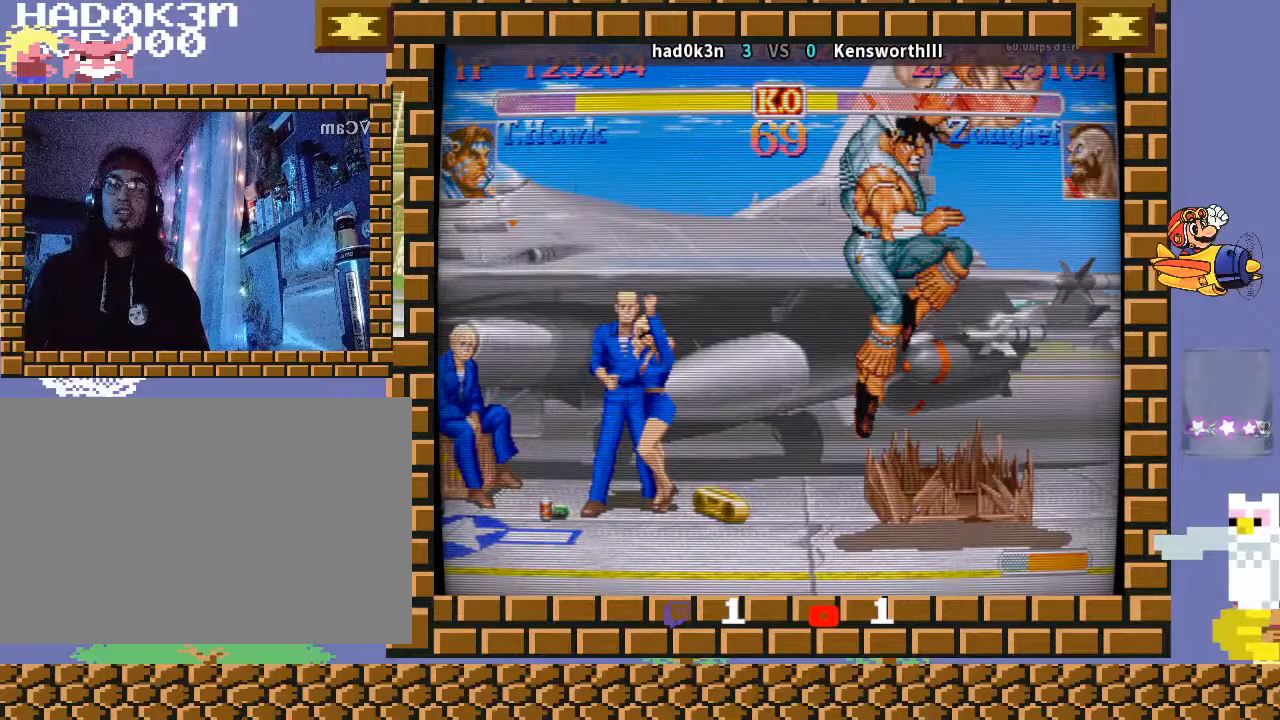
{"buttons": [], "left_stick": "center", "events": [[233, "left_stick", "center"]]}
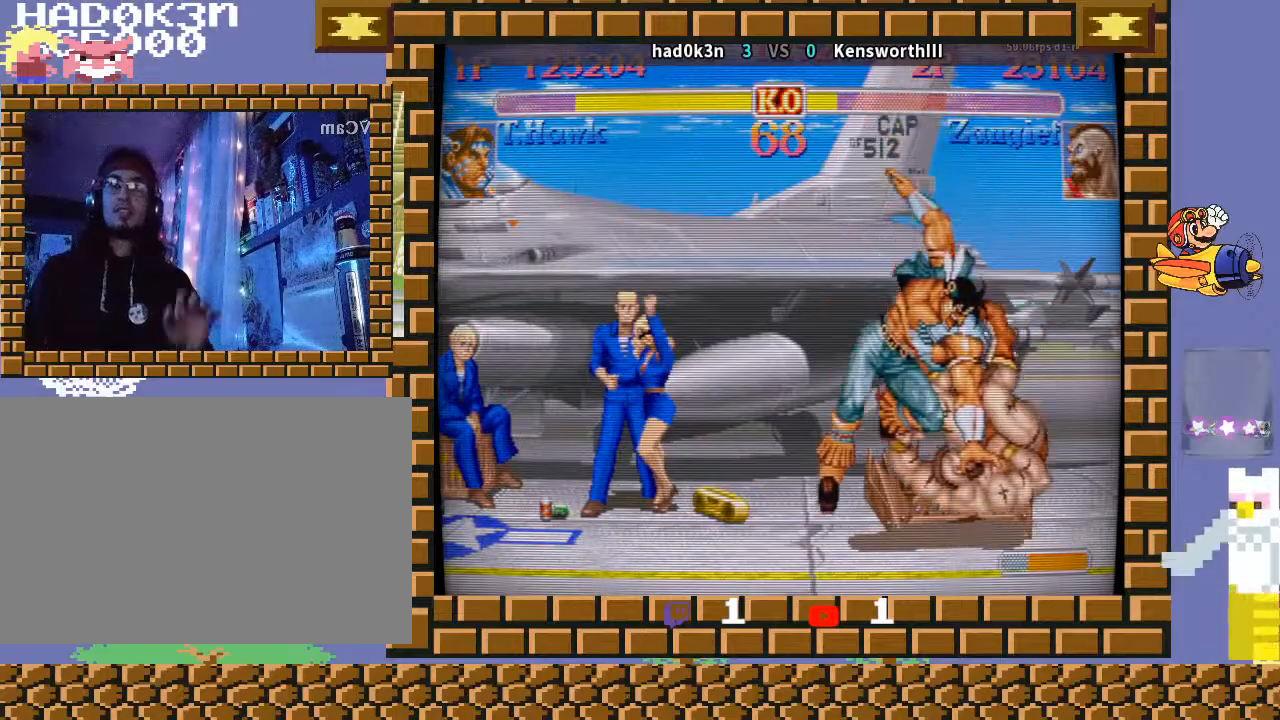
{"buttons": [], "left_stick": "center", "events": [[200, "R1", "down"], [200, "TRIANGLE", "down"], [333, "R1", "up"], [333, "TRIANGLE", "up"]]}
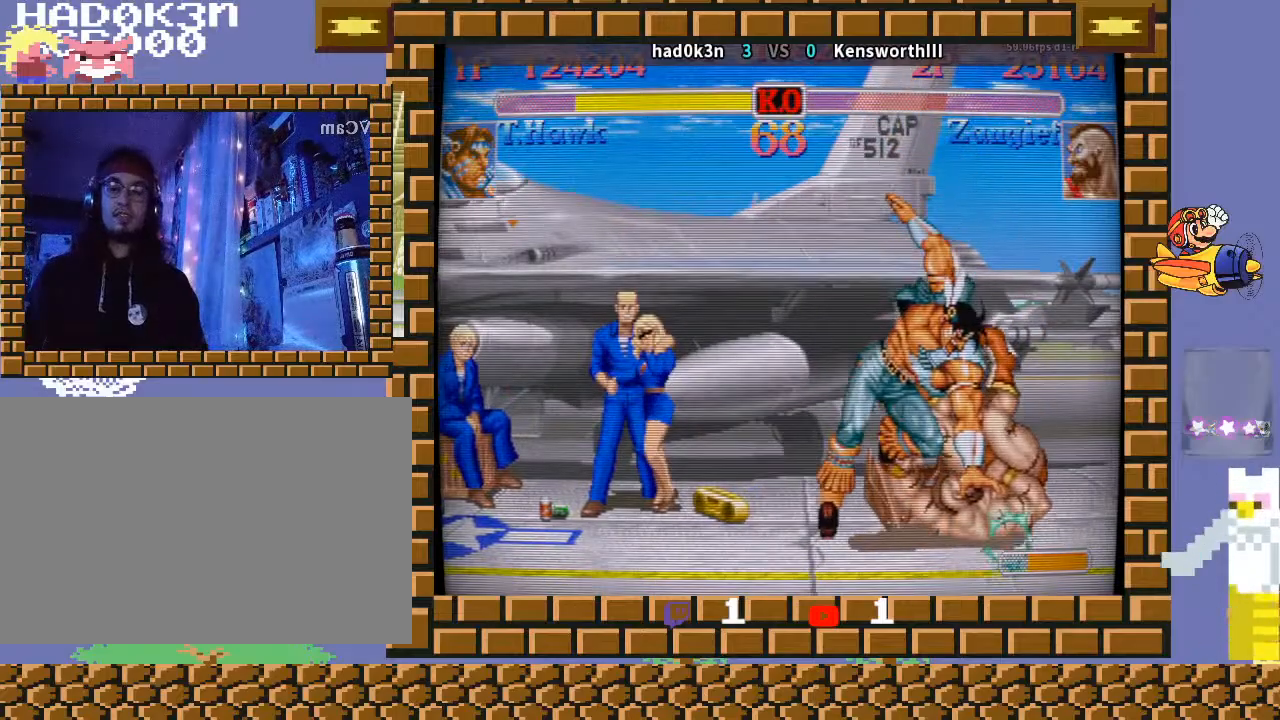
{"buttons": [], "left_stick": "center", "events": []}
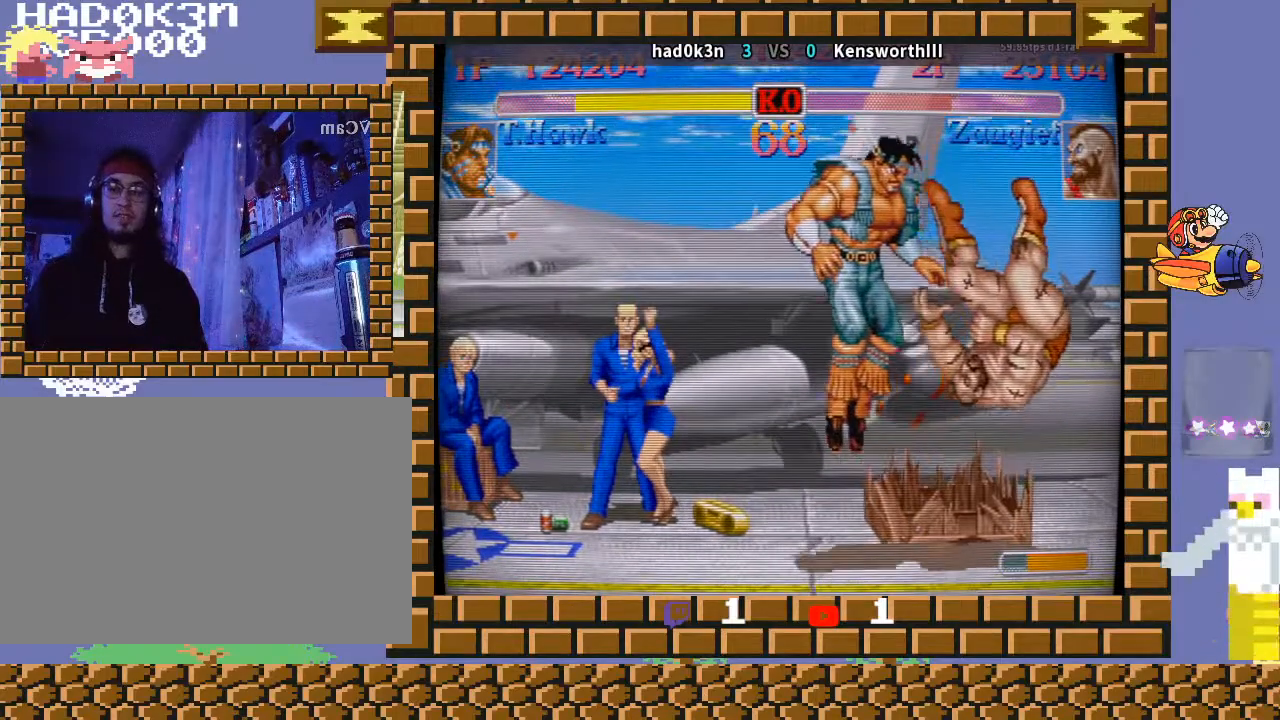
{"buttons": [], "left_stick": "center", "events": []}
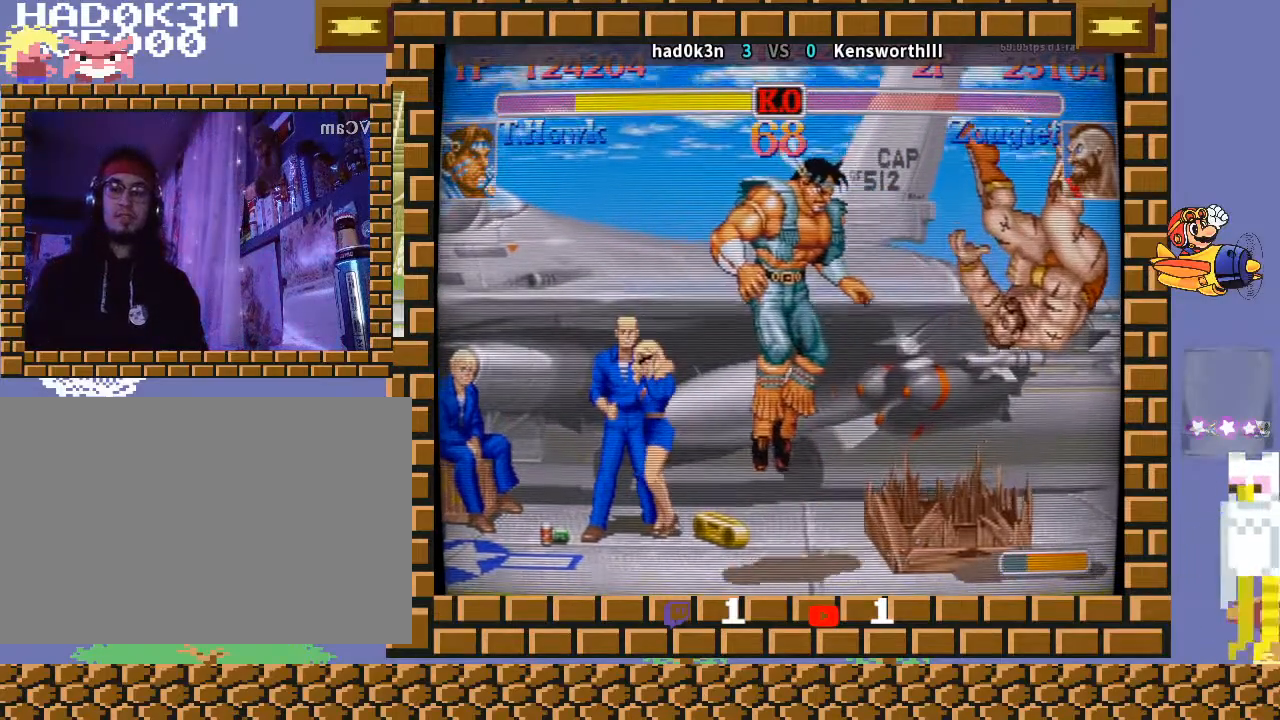
{"buttons": [], "left_stick": "down-left", "events": [[133, "left_stick", "down-left"]]}
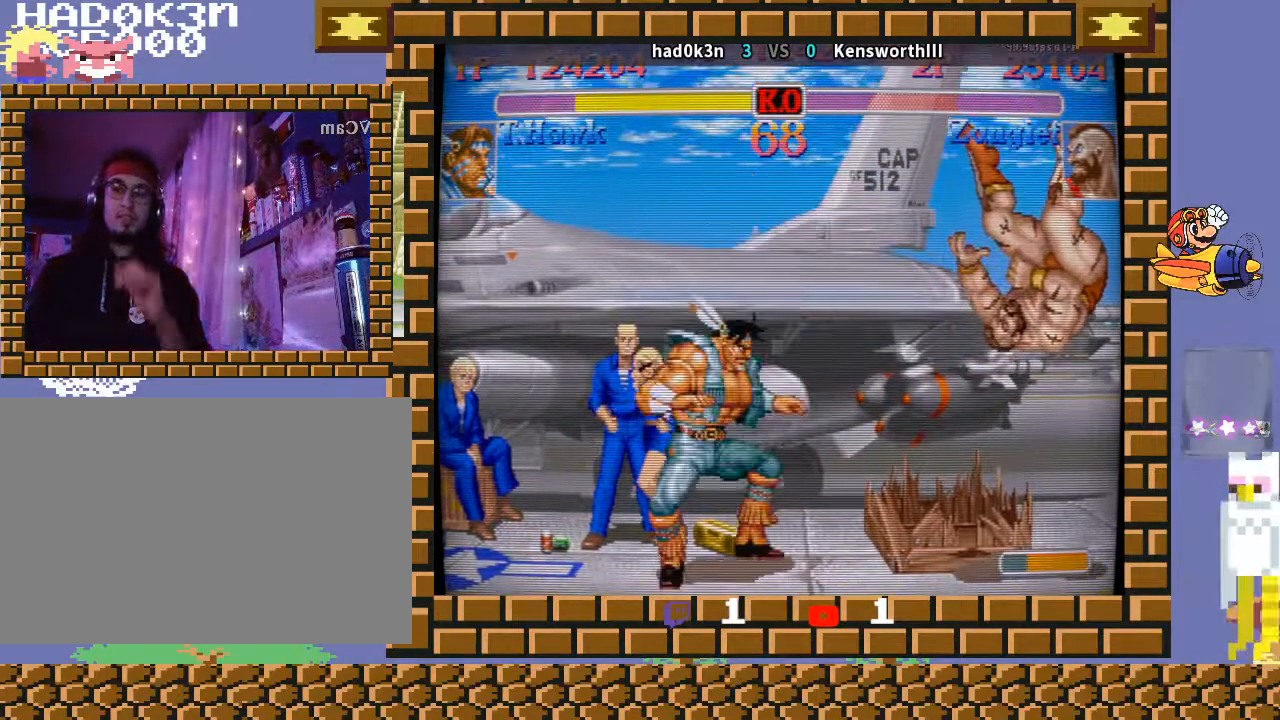
{"buttons": [], "left_stick": "down-left", "events": []}
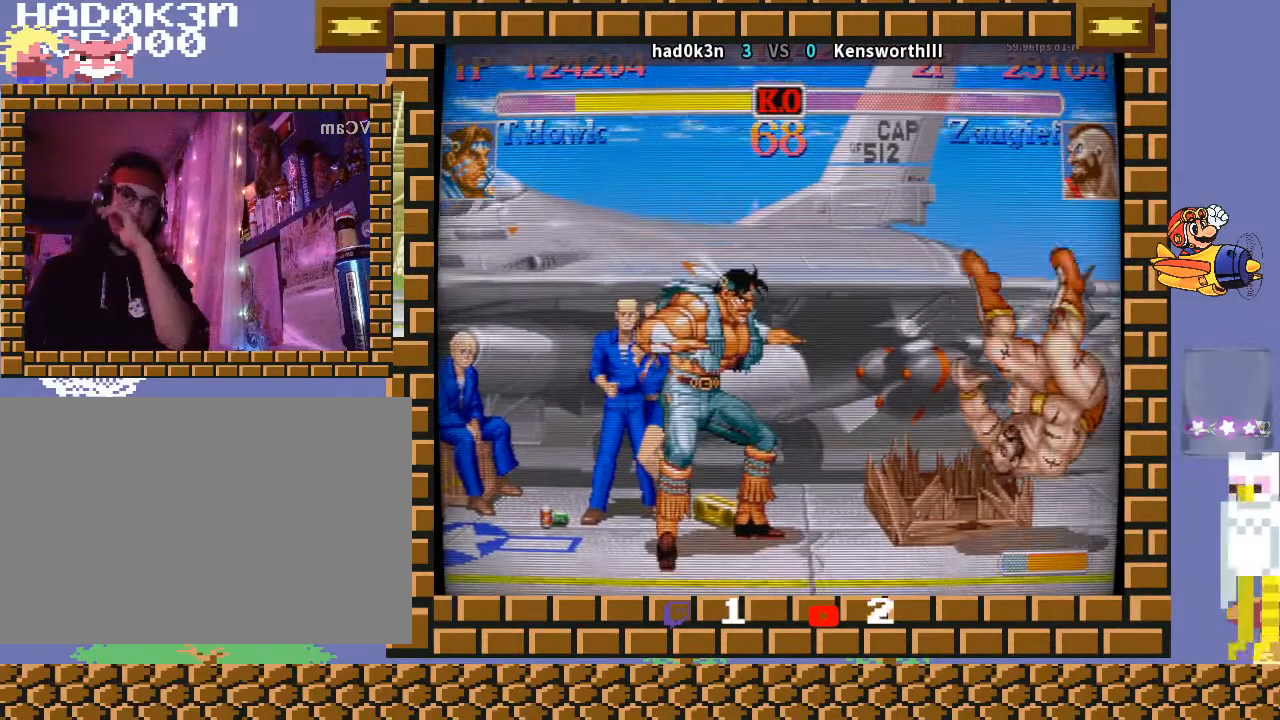
{"buttons": [], "left_stick": "center", "events": [[500, "left_stick", "center"]]}
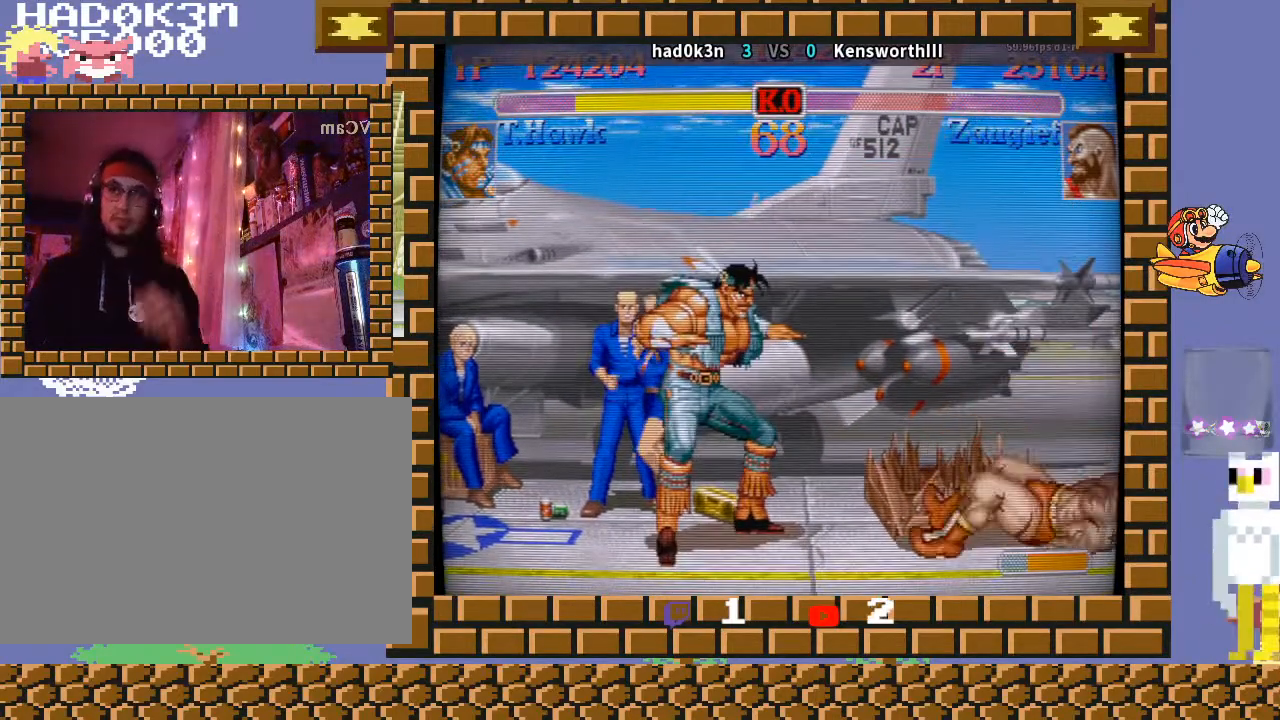
{"buttons": [], "left_stick": "center", "events": []}
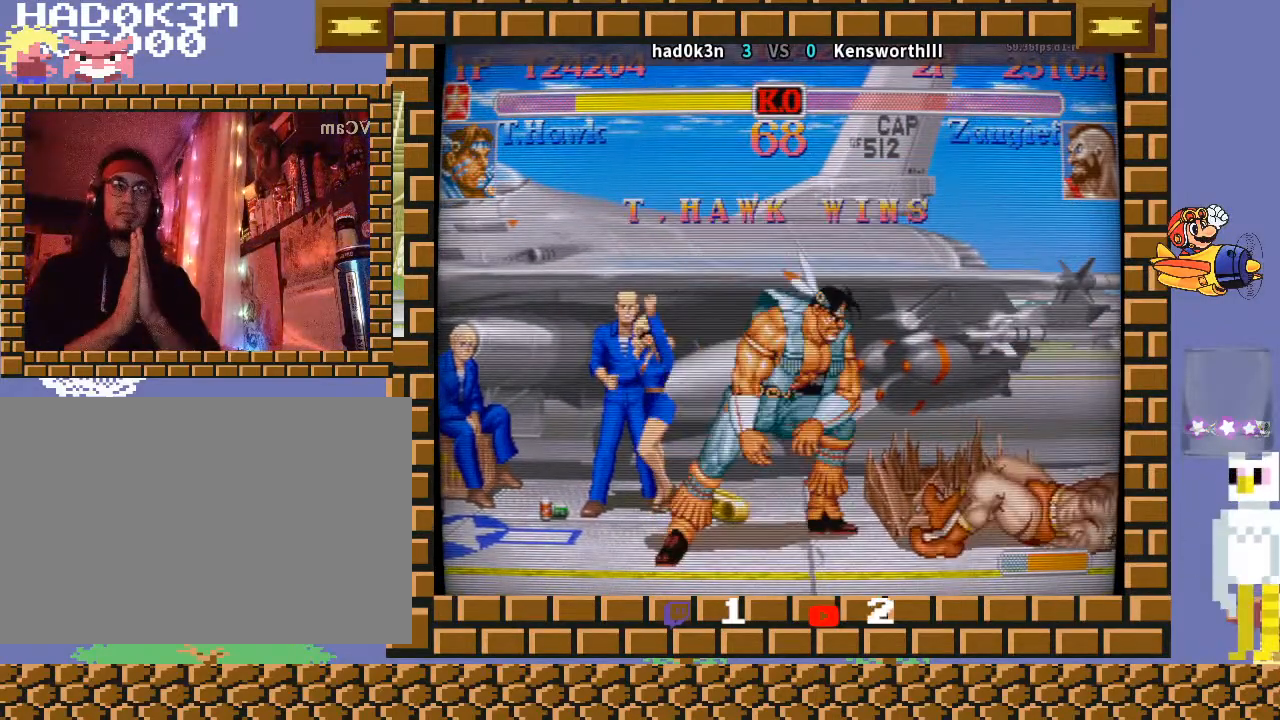
{"buttons": [], "left_stick": "center", "events": []}
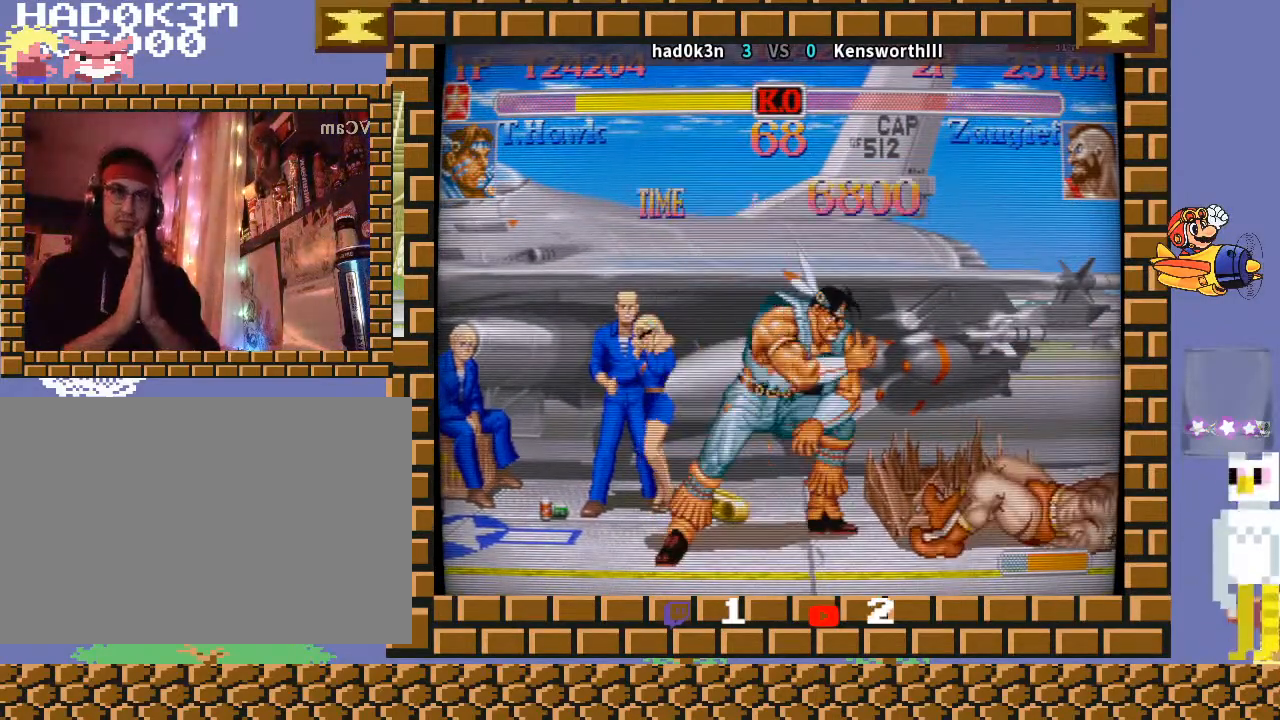
{"buttons": [], "left_stick": "center", "events": []}
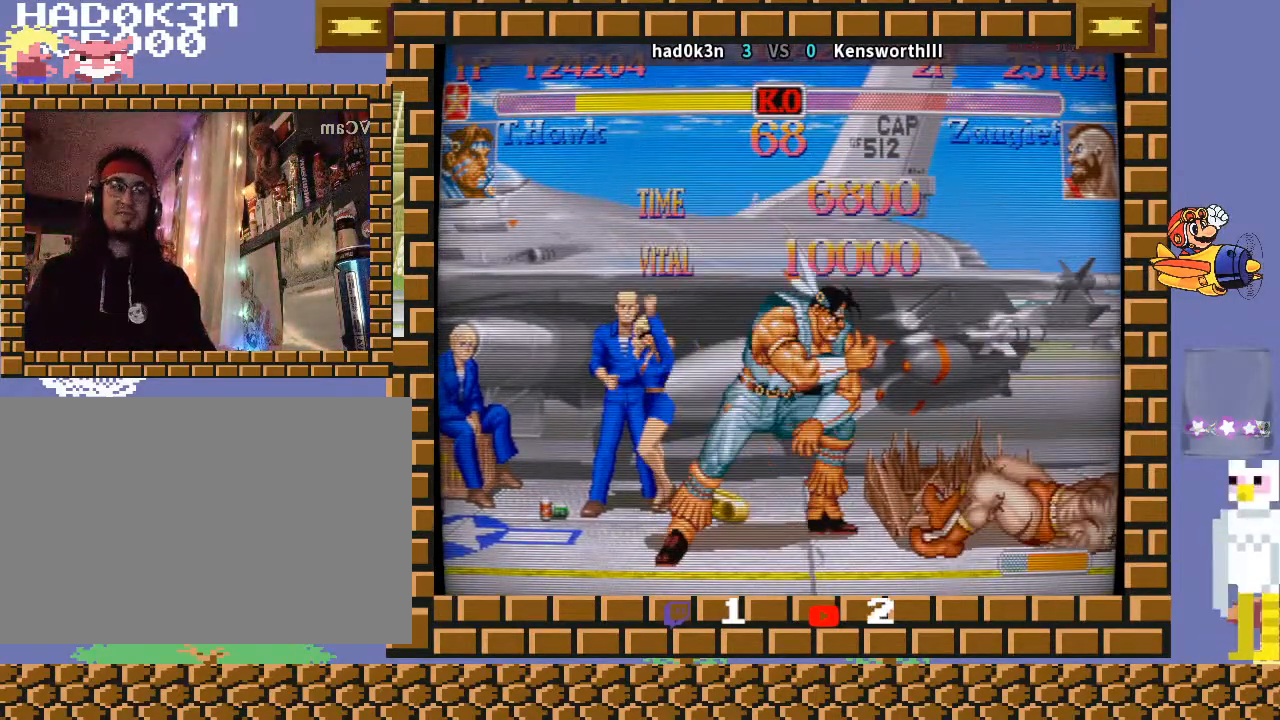
{"buttons": ["CROSS", "TRIANGLE", "R1", "R2"], "left_stick": "down-left", "events": [[100, "left_stick", "down"], [200, "left_stick", "down-left"], [300, "CROSS", "down"], [300, "R1", "down"], [400, "TRIANGLE", "down"], [500, "R2", "down"]]}
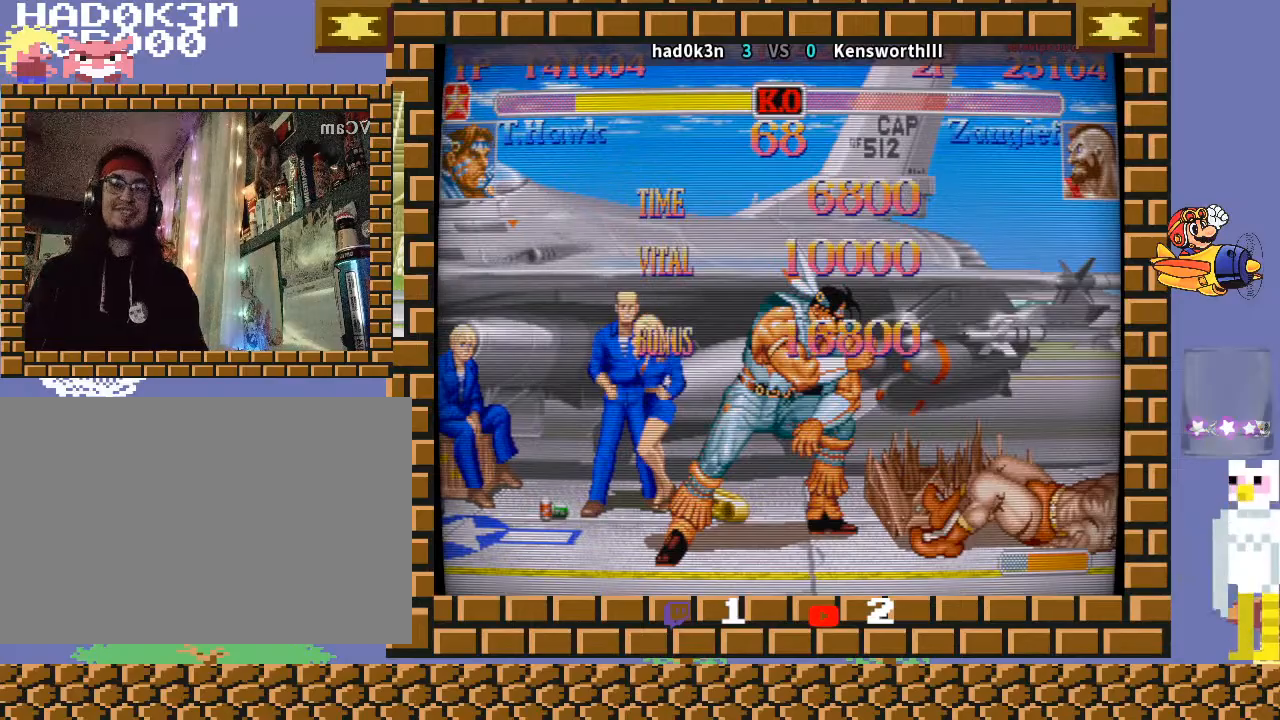
{"buttons": ["CROSS", "R1"], "left_stick": "left", "events": [[200, "TRIANGLE", "up"], [200, "left_stick", "left"], [367, "R2", "up"]]}
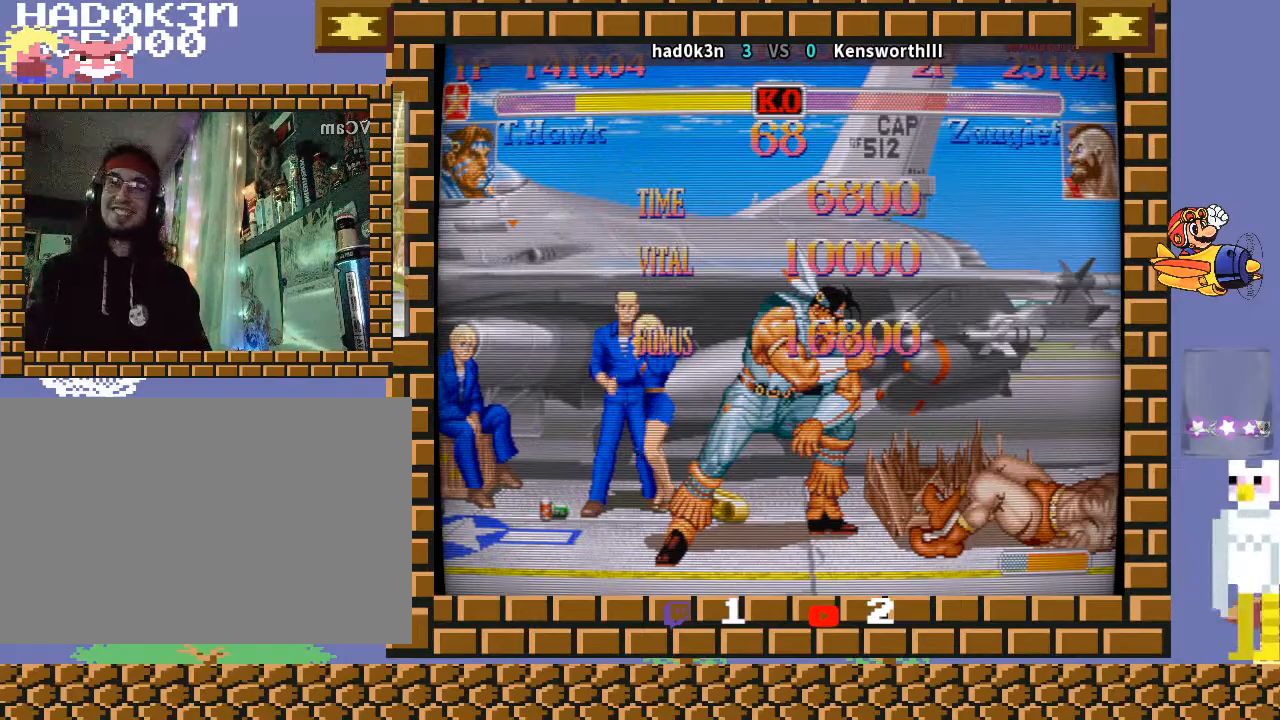
{"buttons": ["R1"], "left_stick": "down-left", "events": [[67, "CROSS", "up"], [100, "R1", "up"], [233, "CROSS", "down"], [233, "R1", "down"], [233, "TRIANGLE", "down"], [233, "left_stick", "down-left"], [267, "CROSS", "up"], [300, "R1", "up"], [333, "TRIANGLE", "up"], [467, "R1", "down"]]}
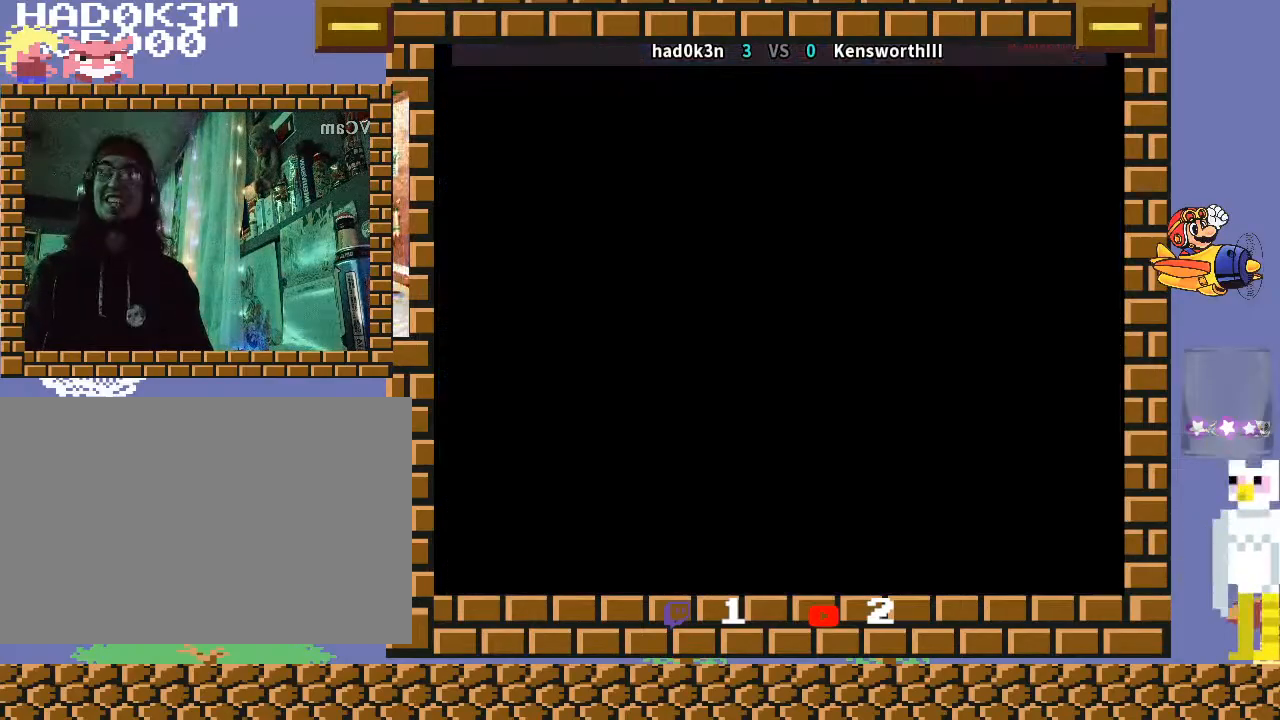
{"buttons": ["TRIANGLE", "R1", "R2"], "left_stick": "down-left", "events": [[67, "R1", "up"], [333, "R1", "down"], [333, "R2", "down"], [333, "TRIANGLE", "down"]]}
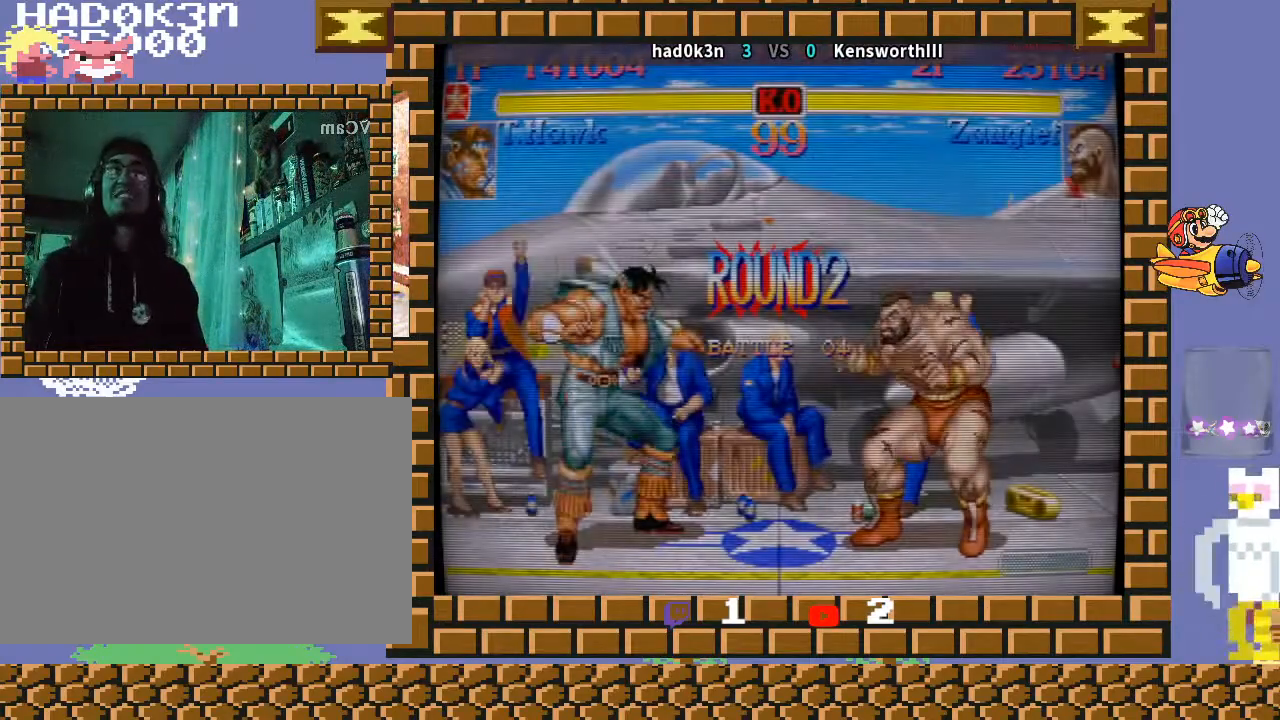
{"buttons": [], "left_stick": "down-left", "events": [[33, "R2", "up"], [100, "R1", "up"], [133, "TRIANGLE", "up"]]}
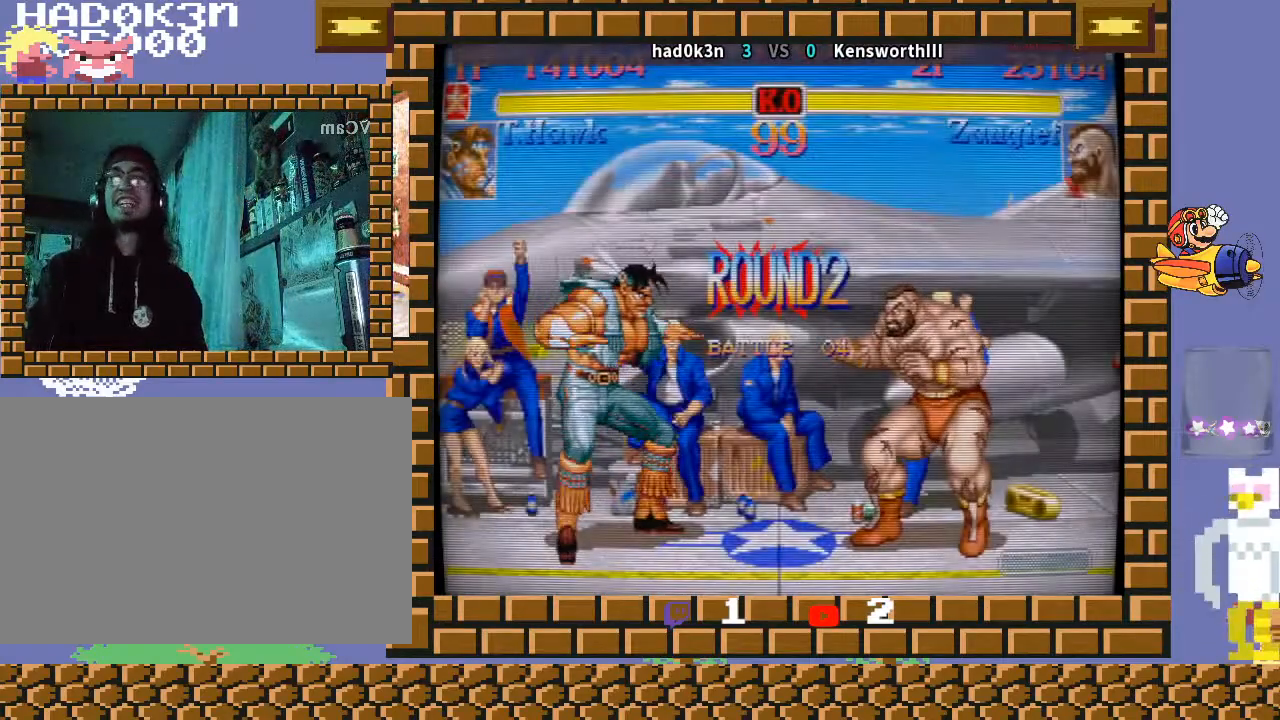
{"buttons": [], "left_stick": "down-left", "events": []}
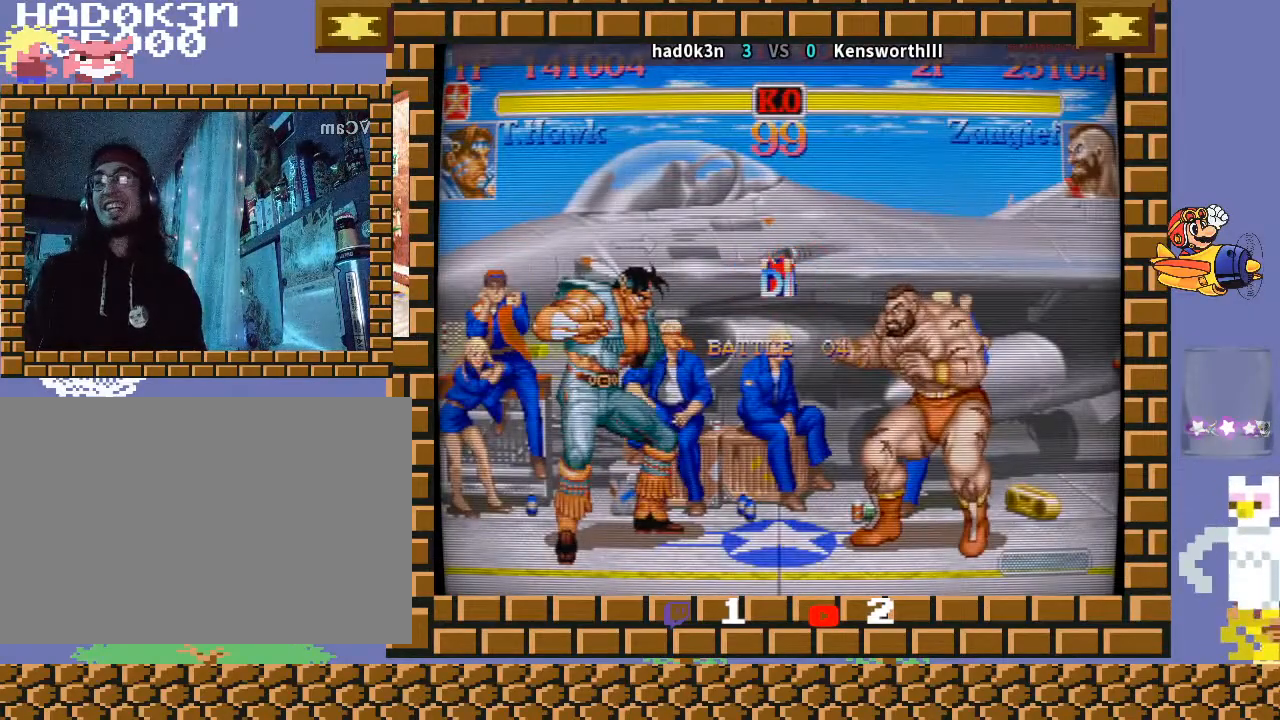
{"buttons": [], "left_stick": "down-left", "events": []}
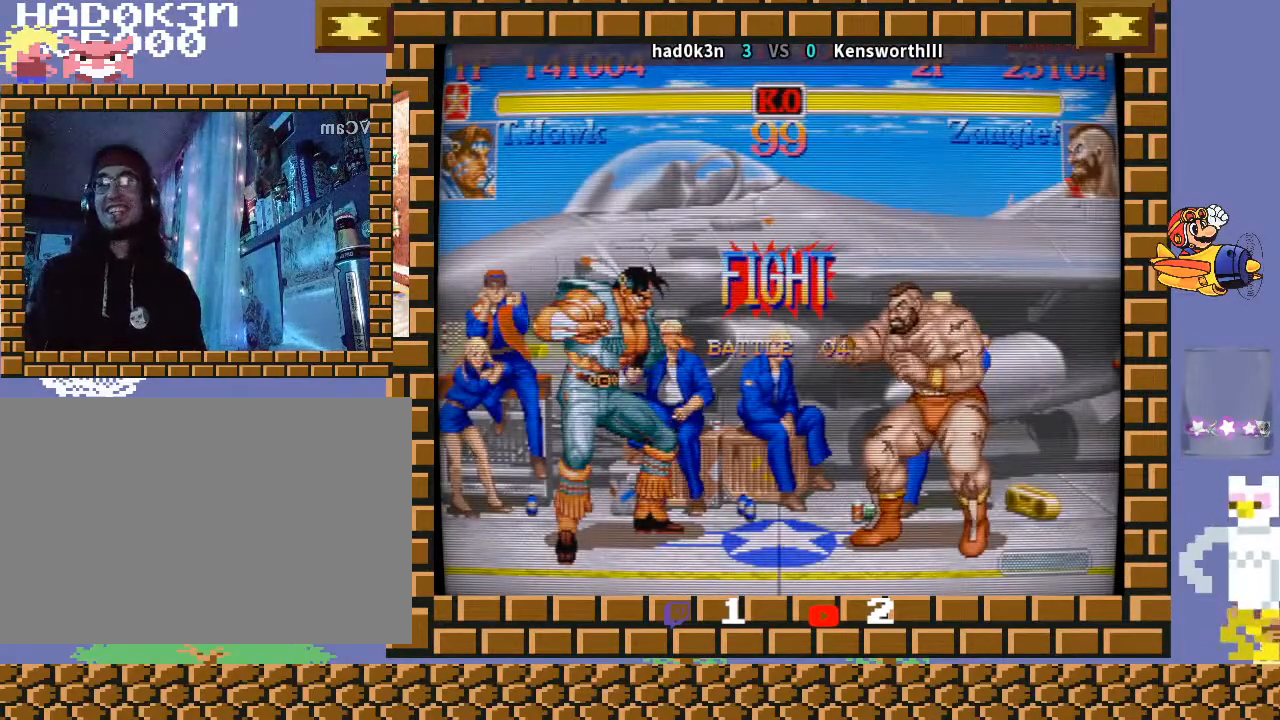
{"buttons": [], "left_stick": "left", "events": [[267, "left_stick", "center"], [367, "R2", "down"], [467, "R2", "up"], [500, "left_stick", "left"]]}